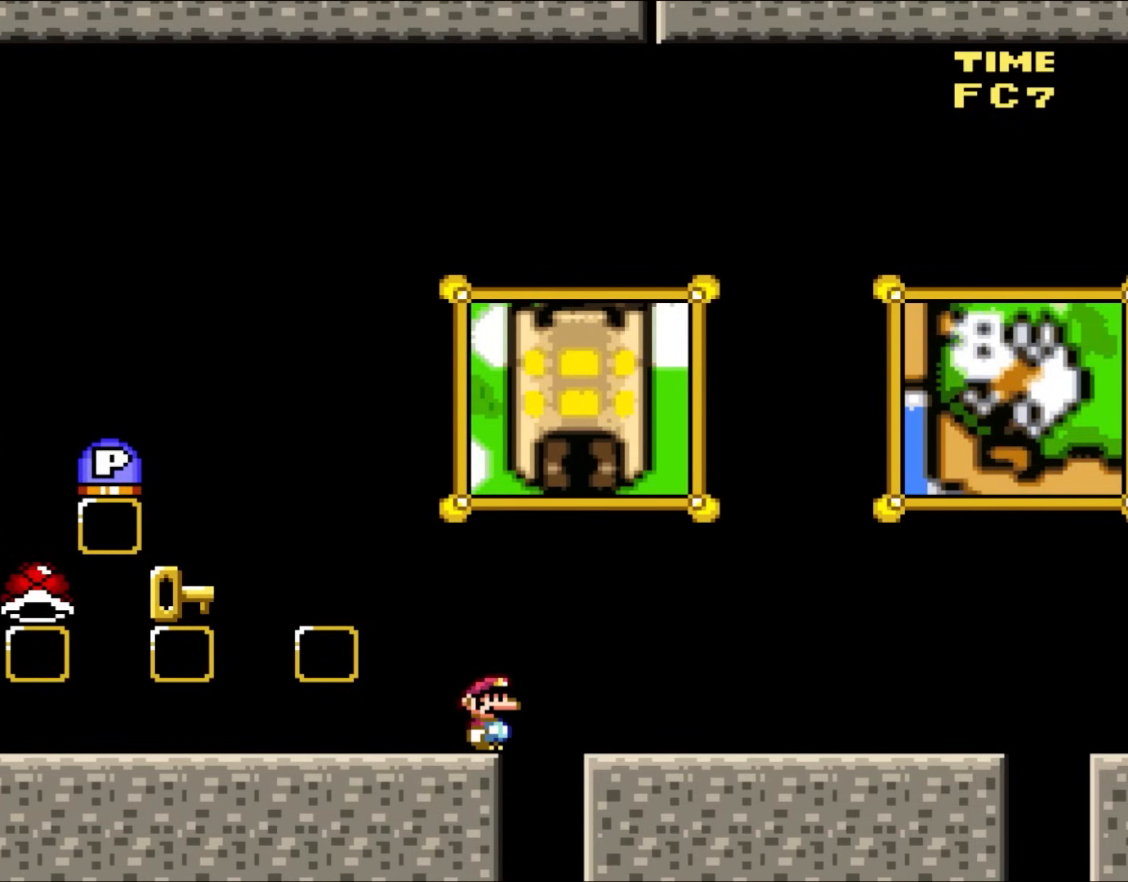
Gameplay with a controller (Nintendo layout); each line is a JSON object with the inputs held at the frame after it. "events" lists button and stick changes between this image and that frame as [ms after this image, input, new state], when the widget could be followed in between. Not read: L3 R3.
{"buttons": [], "events": []}
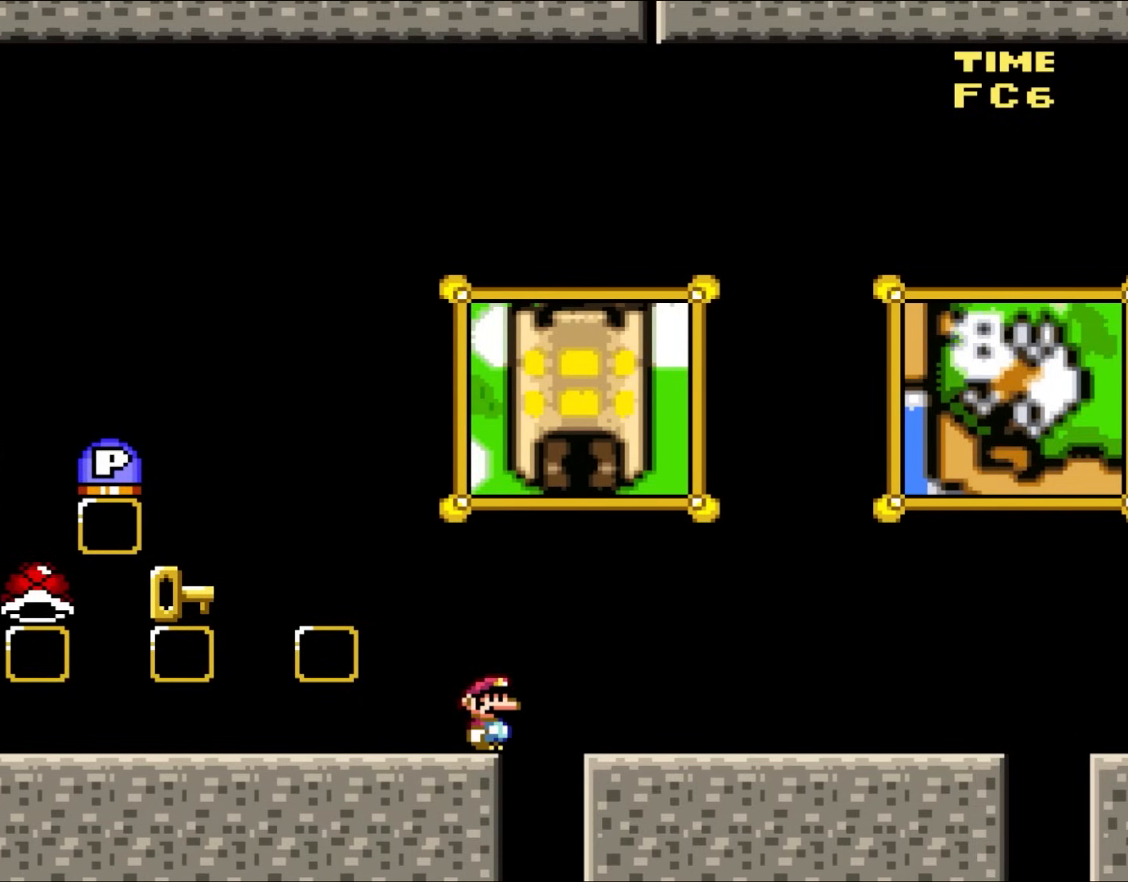
{"buttons": [], "events": []}
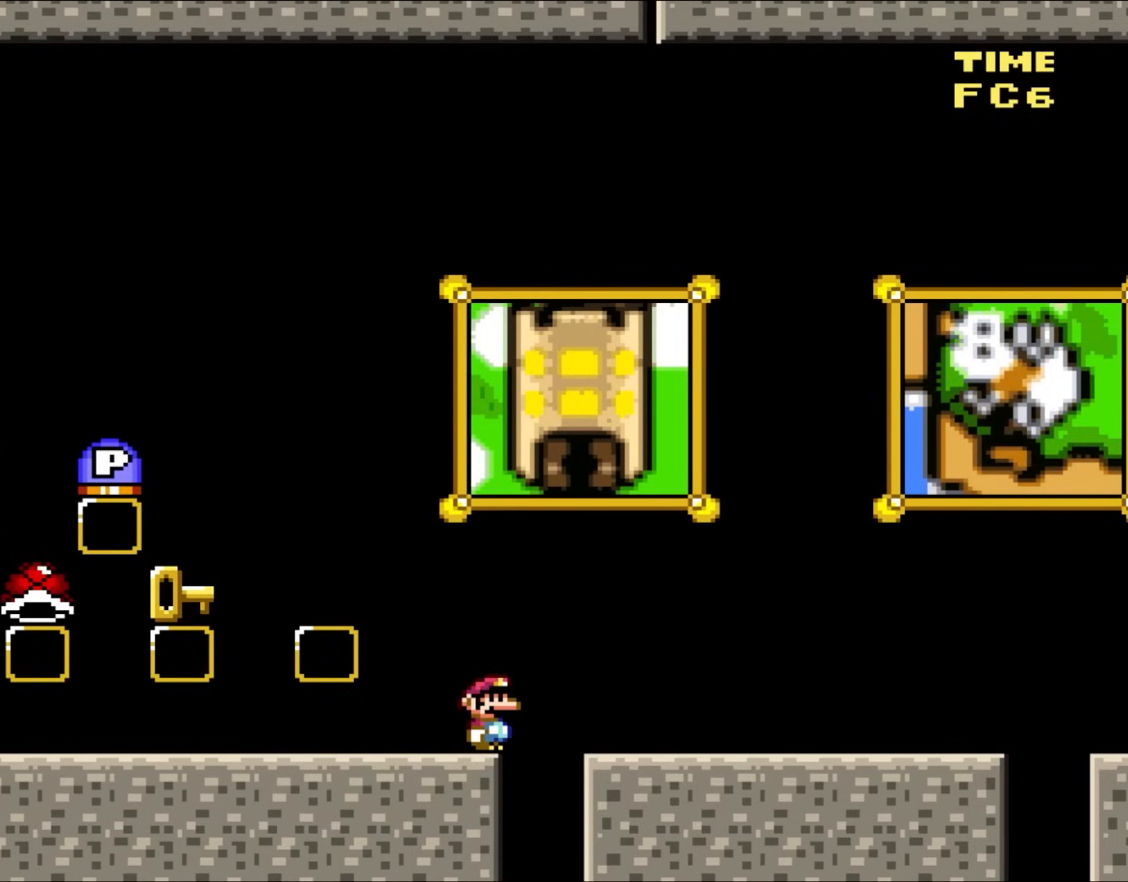
{"buttons": [], "events": []}
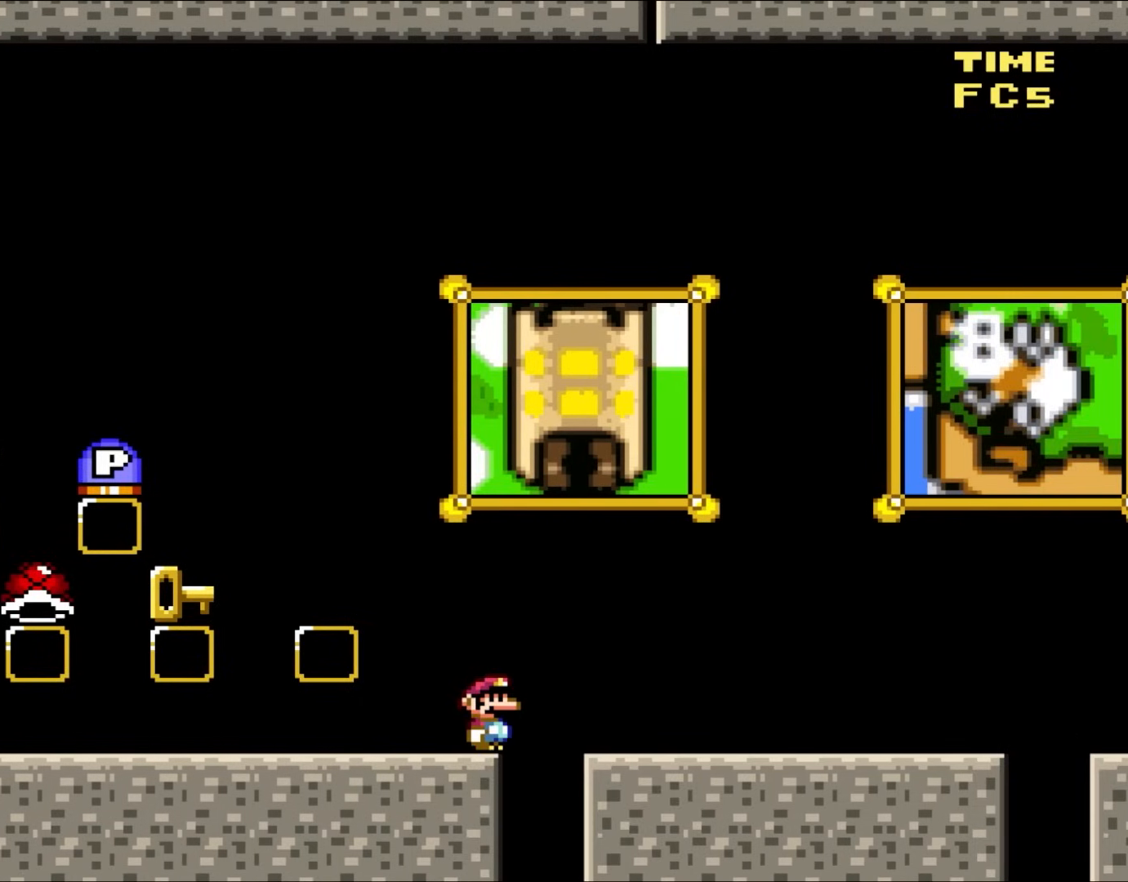
{"buttons": [], "events": []}
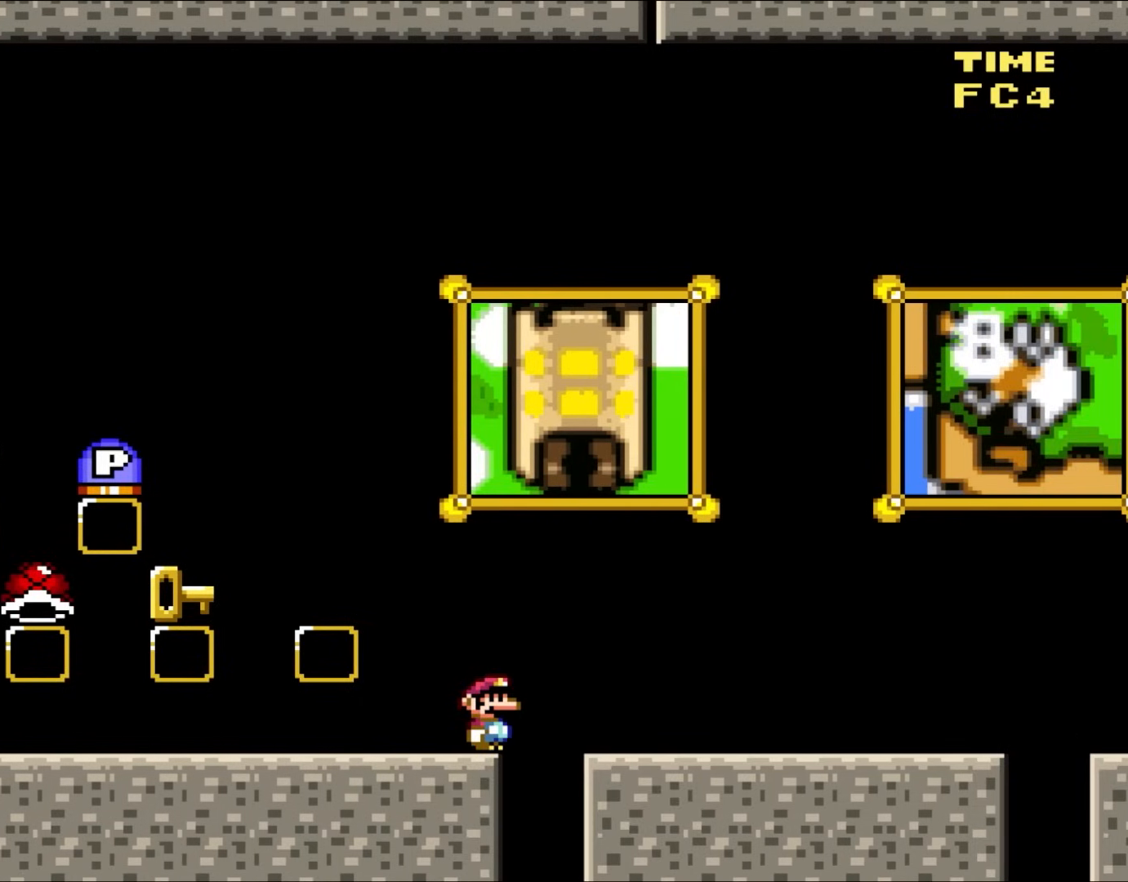
{"buttons": [], "events": []}
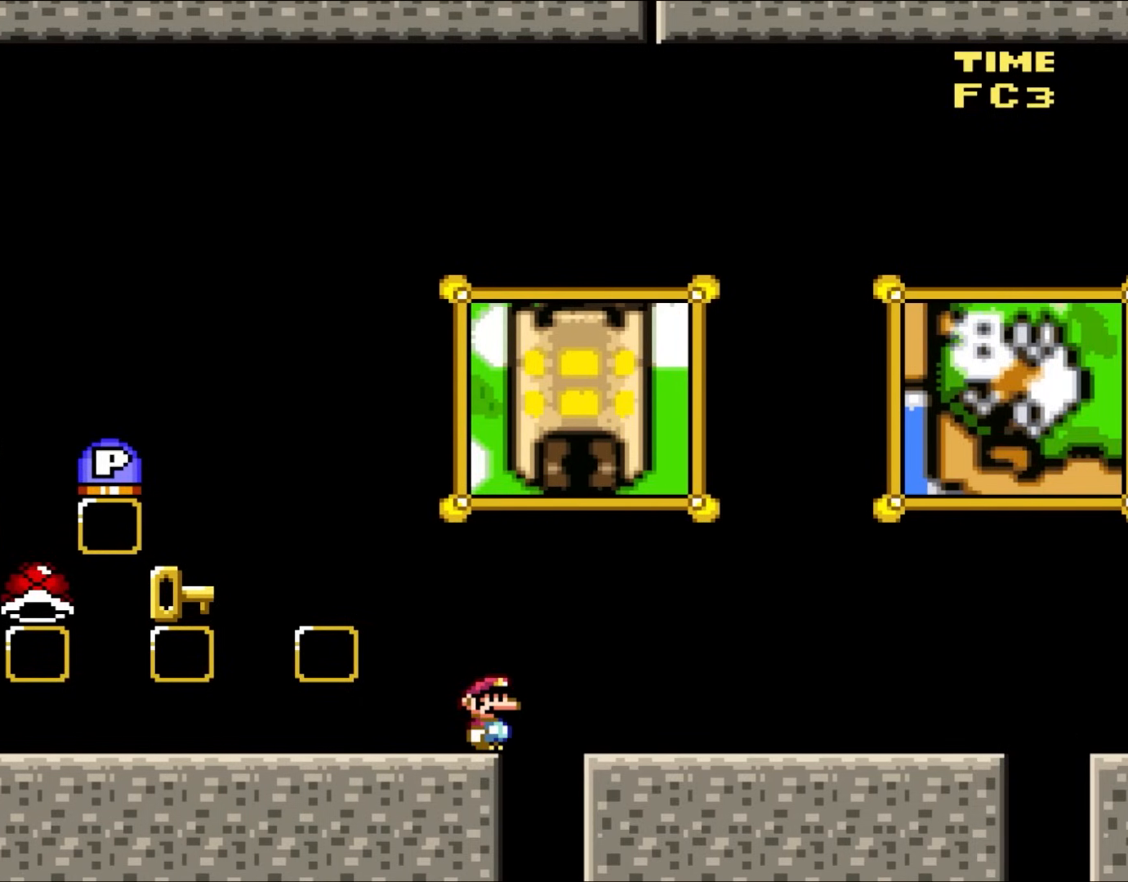
{"buttons": ["Y"], "events": [[150, "Y", "down"]]}
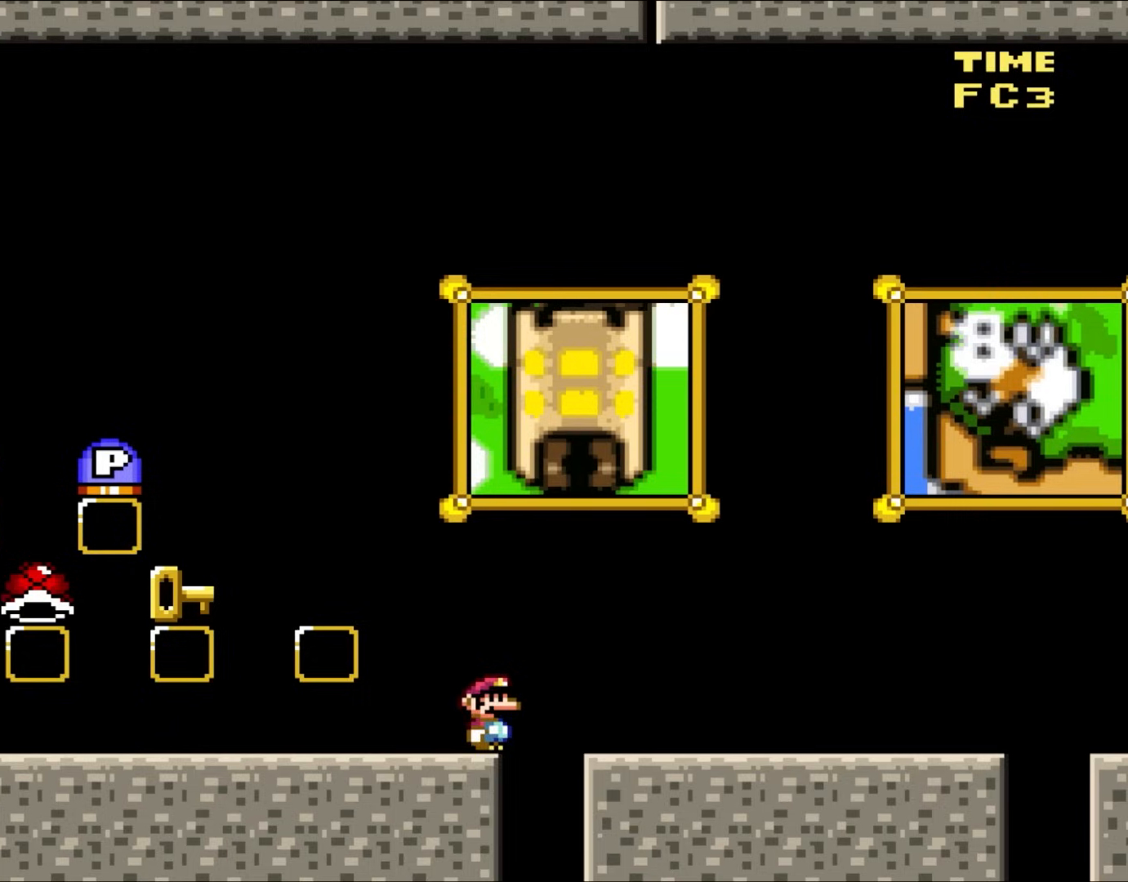
{"buttons": ["Y"], "events": [[117, "DPAD_LEFT", "down"], [250, "DPAD_LEFT", "up"]]}
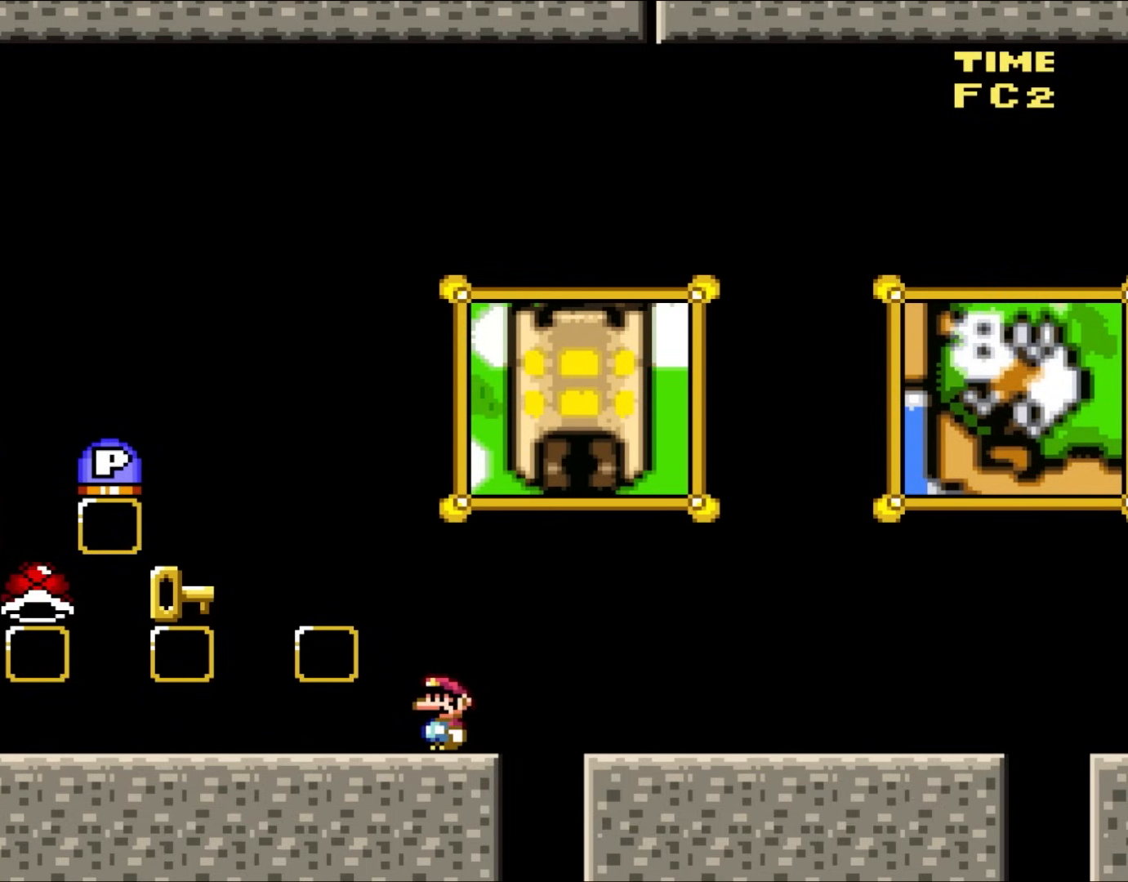
{"buttons": ["Y", "DPAD_LEFT"], "events": [[250, "DPAD_LEFT", "down"]]}
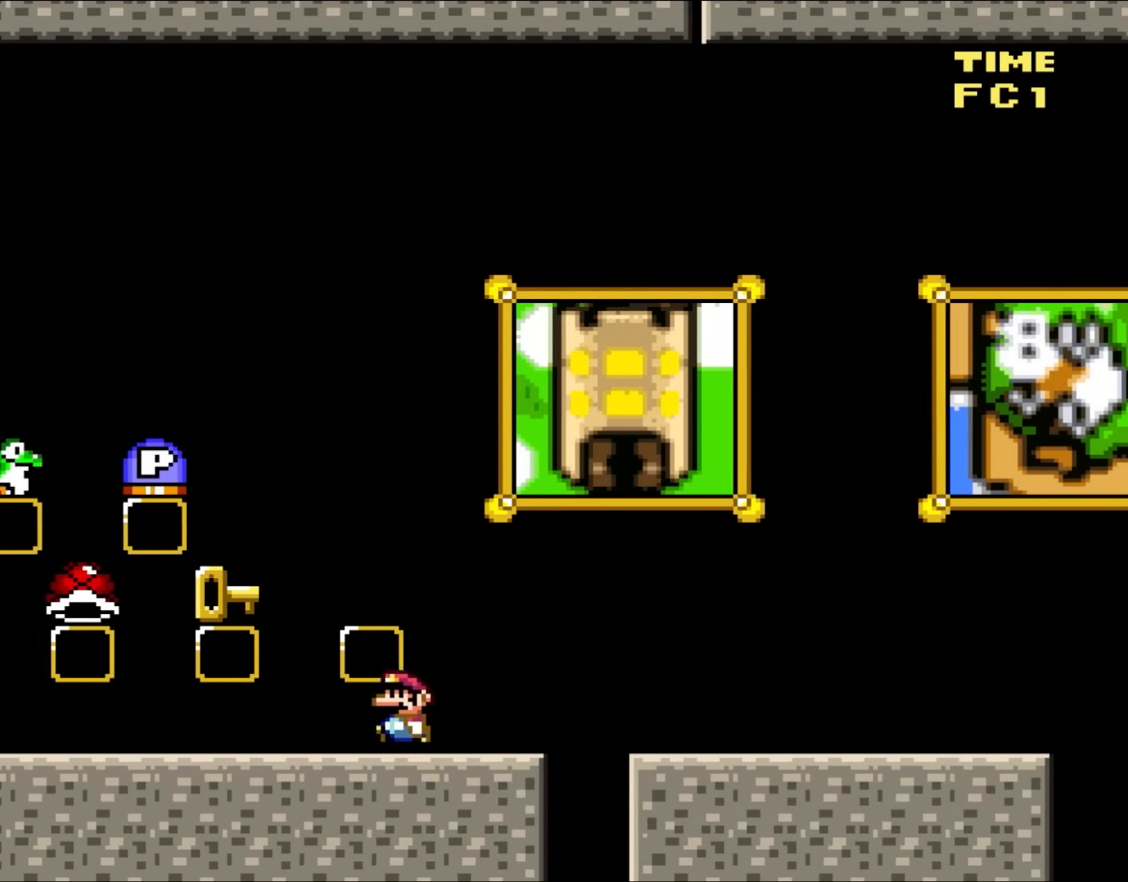
{"buttons": ["Y", "DPAD_RIGHT"], "events": [[300, "B", "down"], [300, "DPAD_LEFT", "up"], [300, "DPAD_UP", "down"], [333, "DPAD_RIGHT", "down"], [333, "DPAD_UP", "up"], [400, "B", "up"]]}
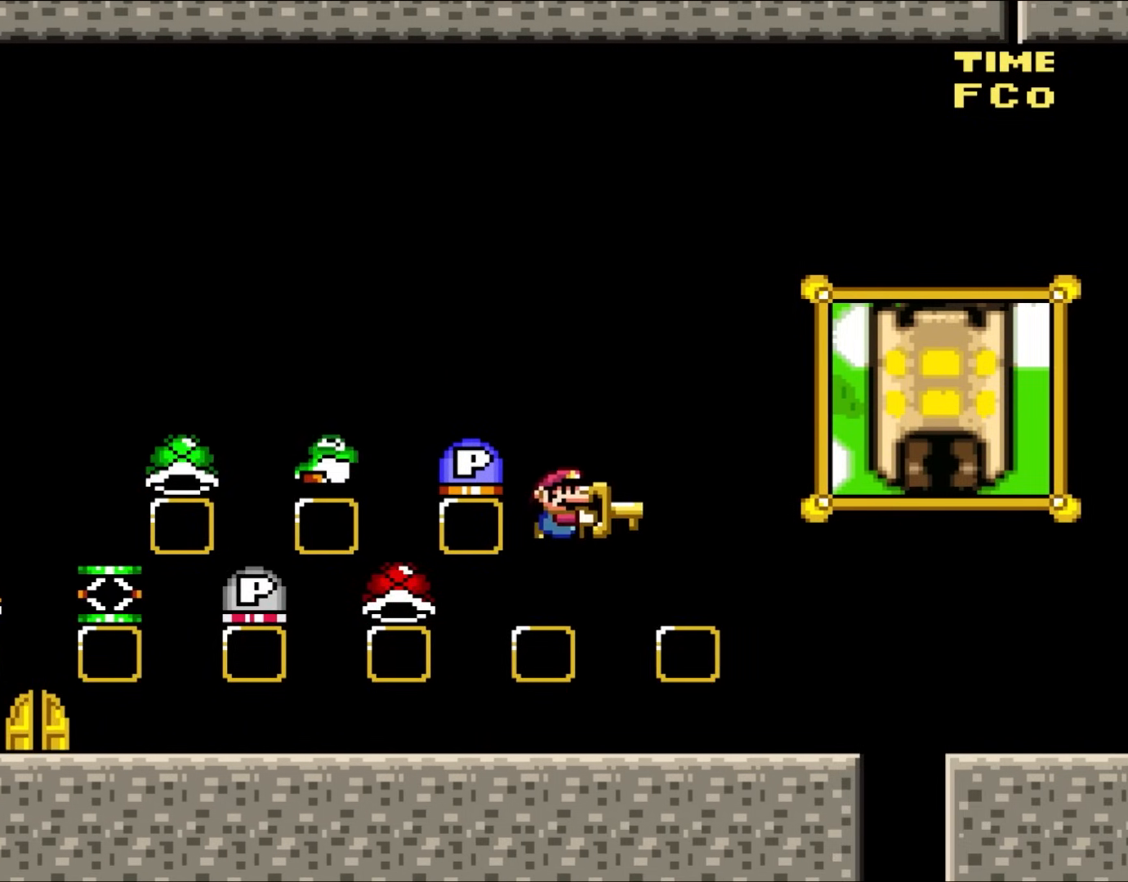
{"buttons": ["Y", "DPAD_RIGHT"], "events": []}
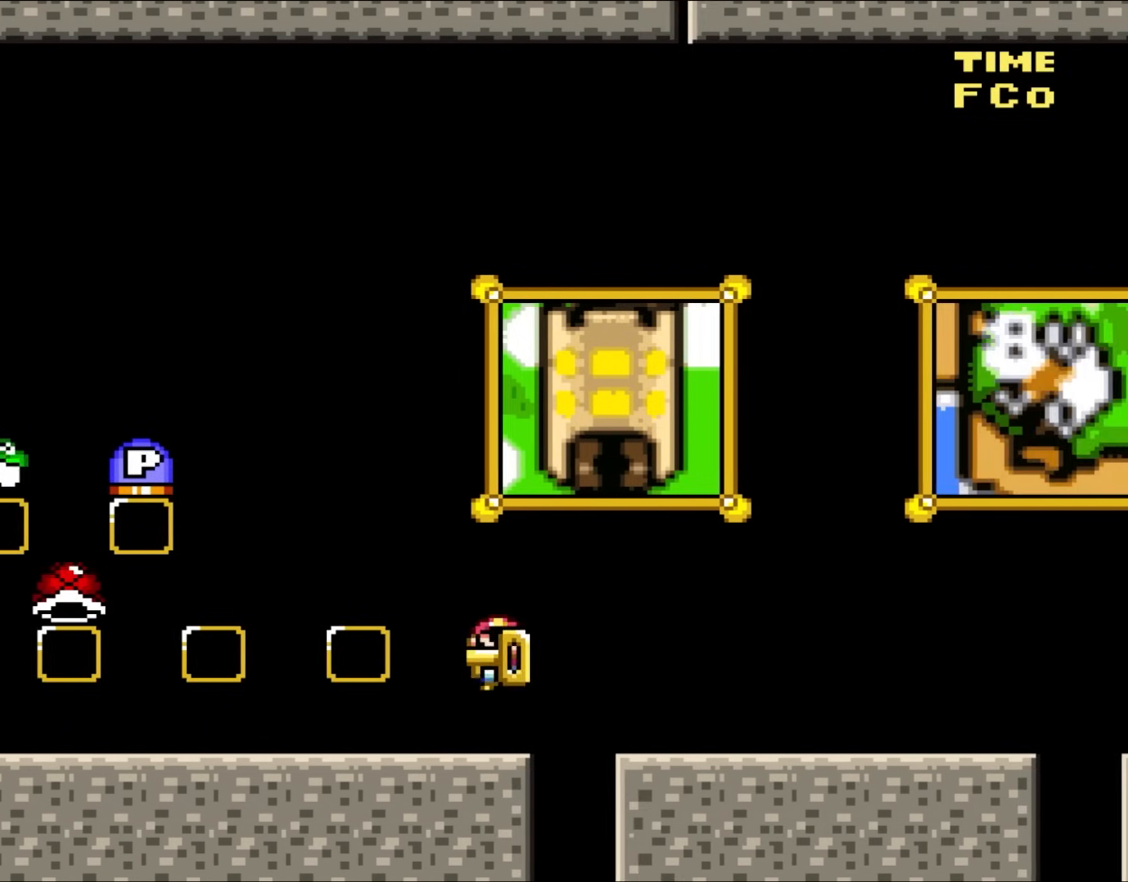
{"buttons": ["Y"], "events": [[67, "DPAD_LEFT", "down"], [67, "DPAD_RIGHT", "up"], [333, "DPAD_LEFT", "up"], [383, "DPAD_RIGHT", "down"], [500, "DPAD_RIGHT", "up"]]}
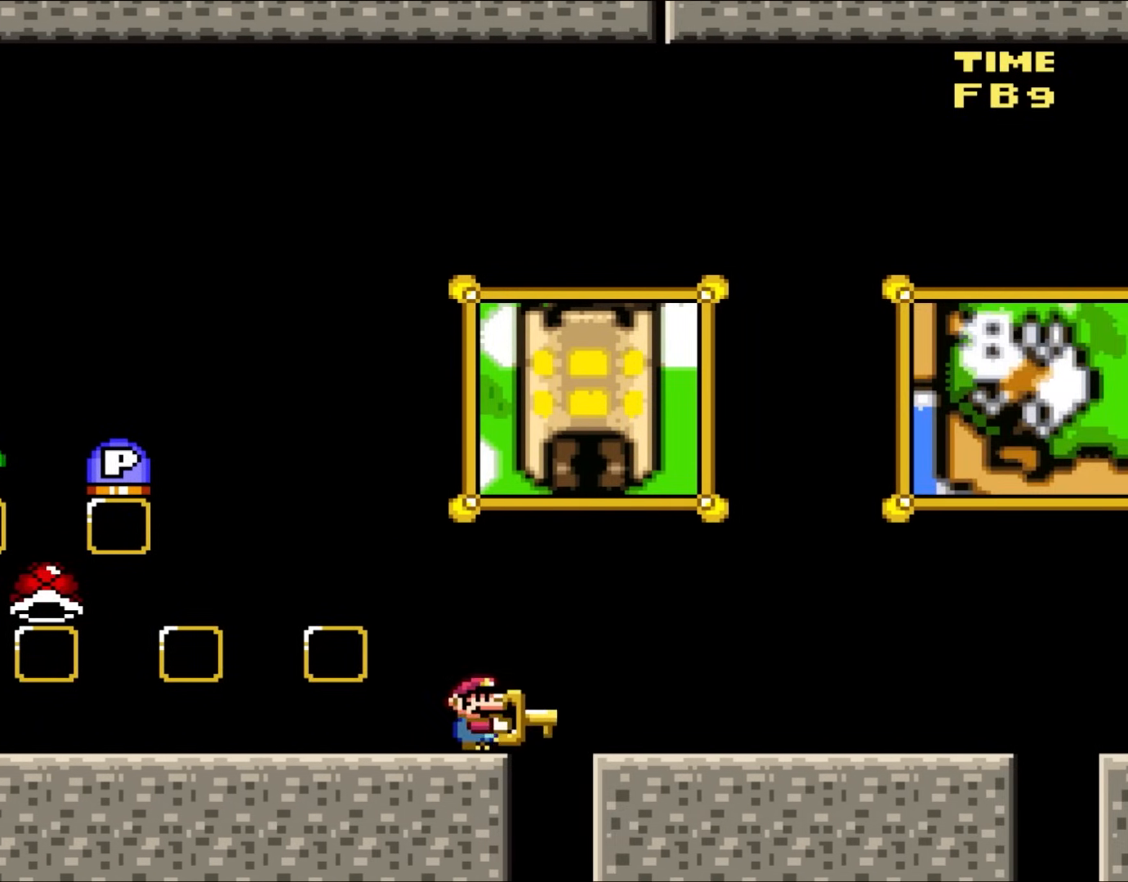
{"buttons": [], "events": [[150, "DPAD_DOWN", "down"], [267, "Y", "up"], [450, "DPAD_DOWN", "up"]]}
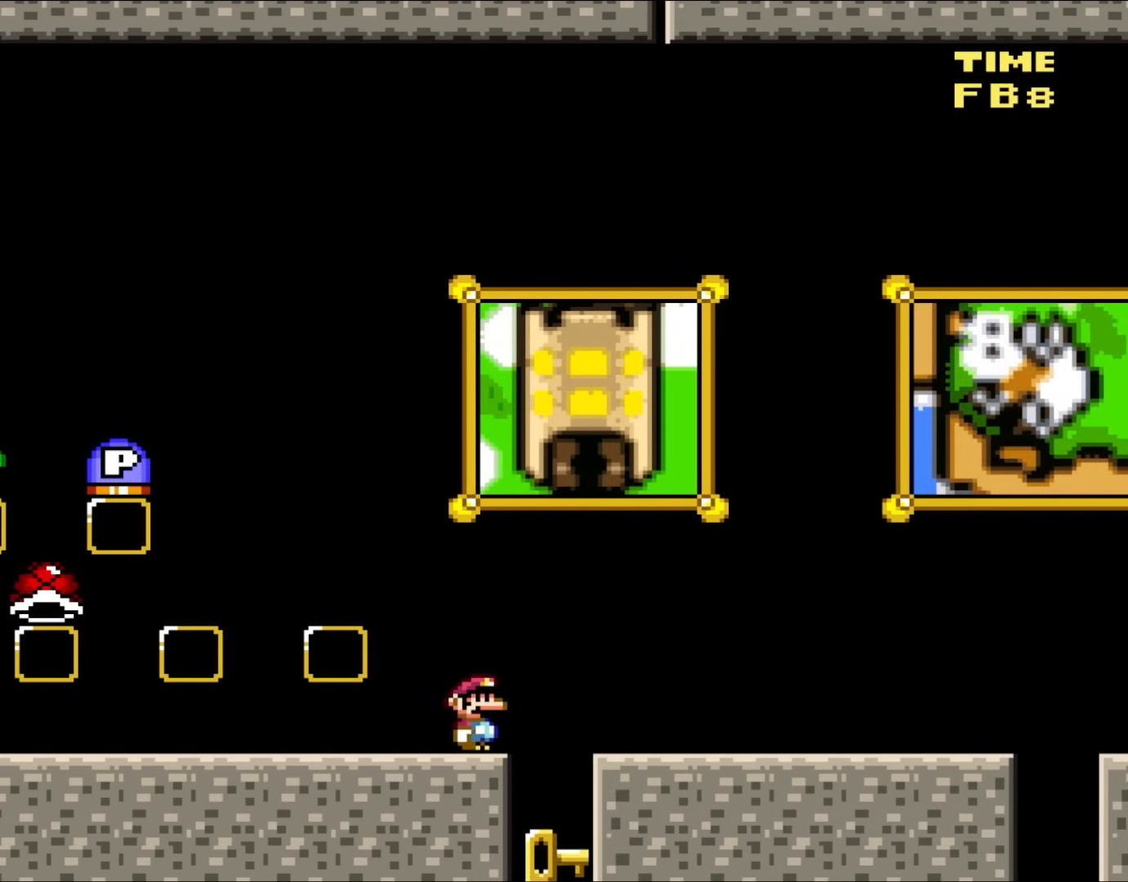
{"buttons": ["DPAD_LEFT"], "events": [[383, "DPAD_LEFT", "down"]]}
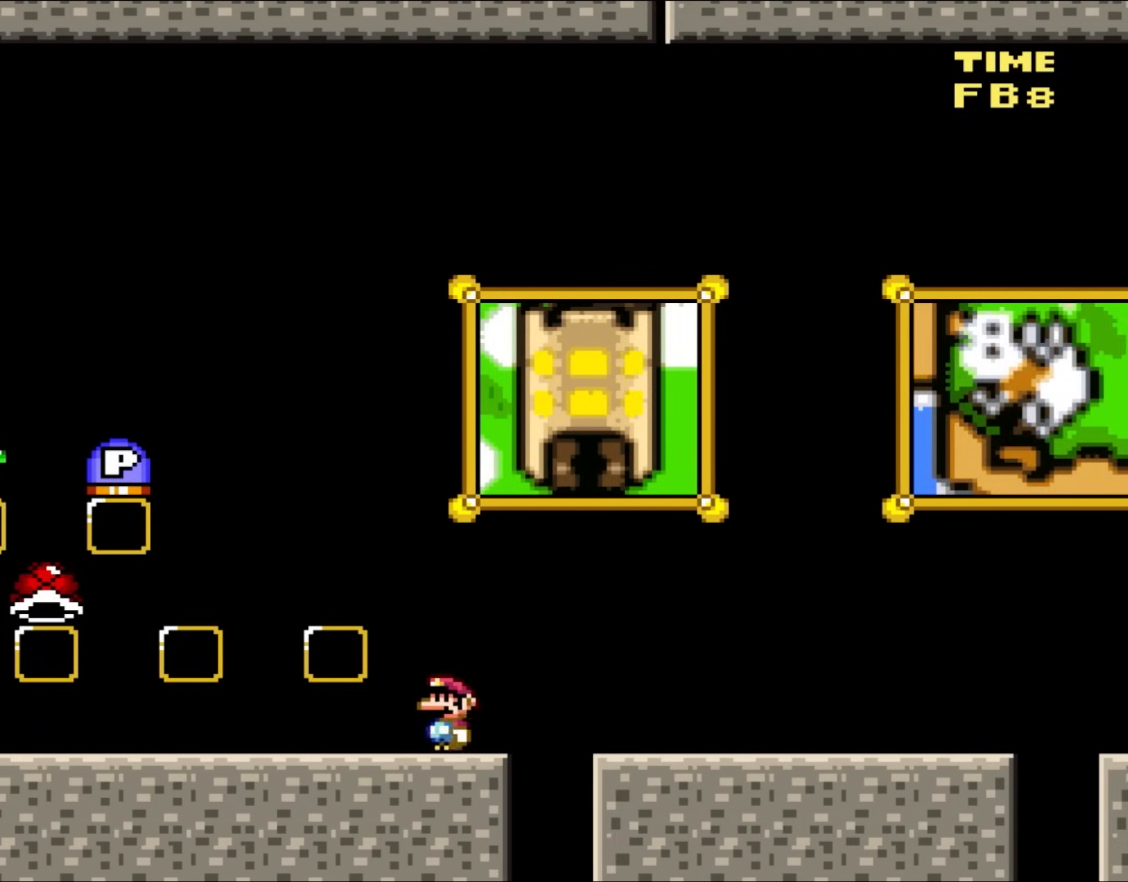
{"buttons": ["B", "Y"], "events": [[67, "Y", "down"], [417, "B", "down"], [500, "DPAD_LEFT", "up"]]}
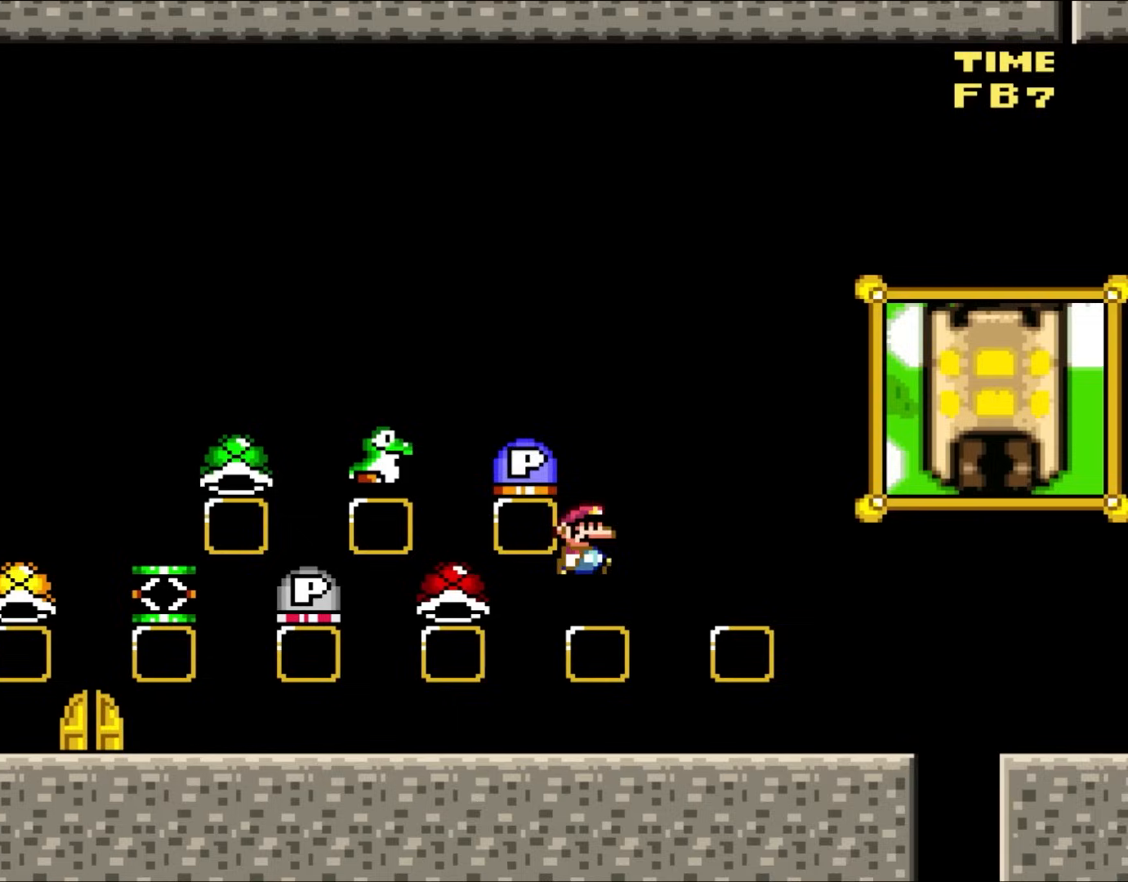
{"buttons": ["Y", "DPAD_RIGHT"], "events": [[100, "DPAD_RIGHT", "down"], [133, "B", "up"]]}
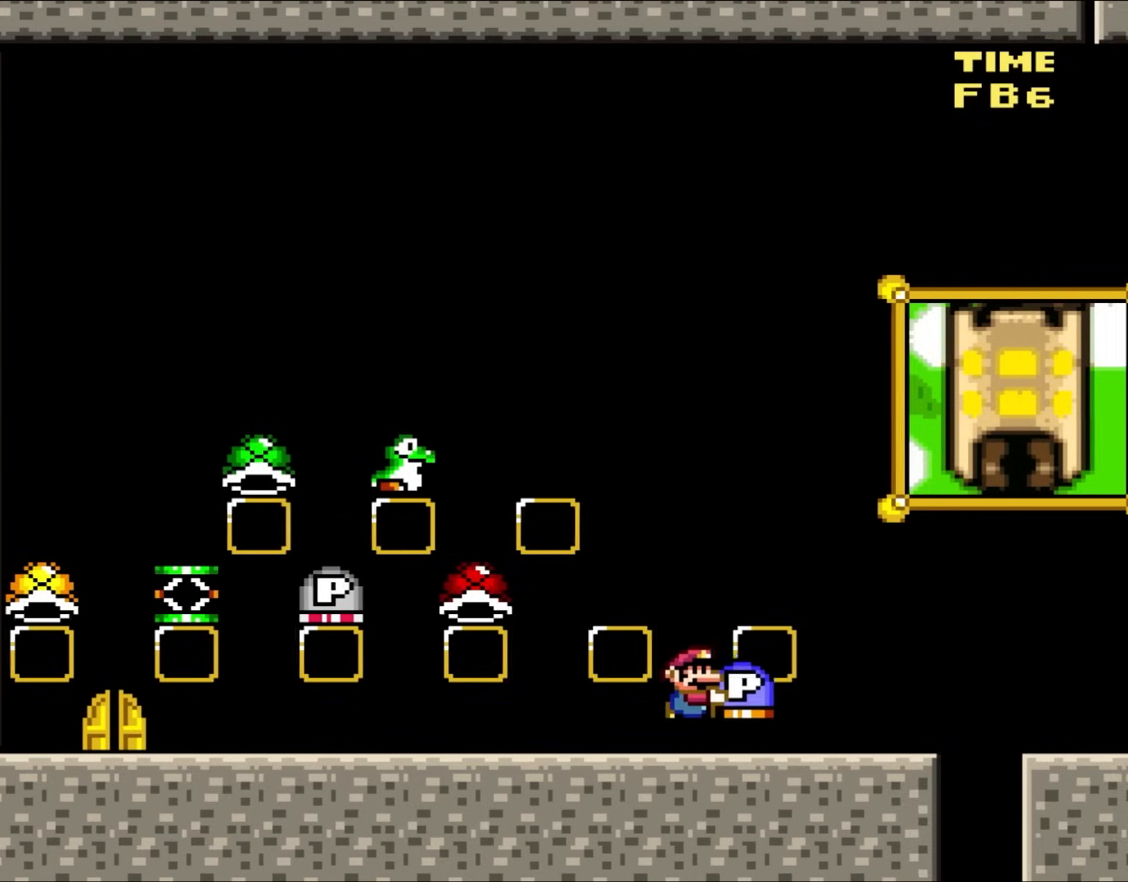
{"buttons": ["Y", "DPAD_UP", "DPAD_LEFT"], "events": [[317, "DPAD_UP", "down"], [367, "DPAD_LEFT", "down"], [367, "DPAD_RIGHT", "up"], [367, "DPAD_UP", "up"], [500, "DPAD_UP", "down"]]}
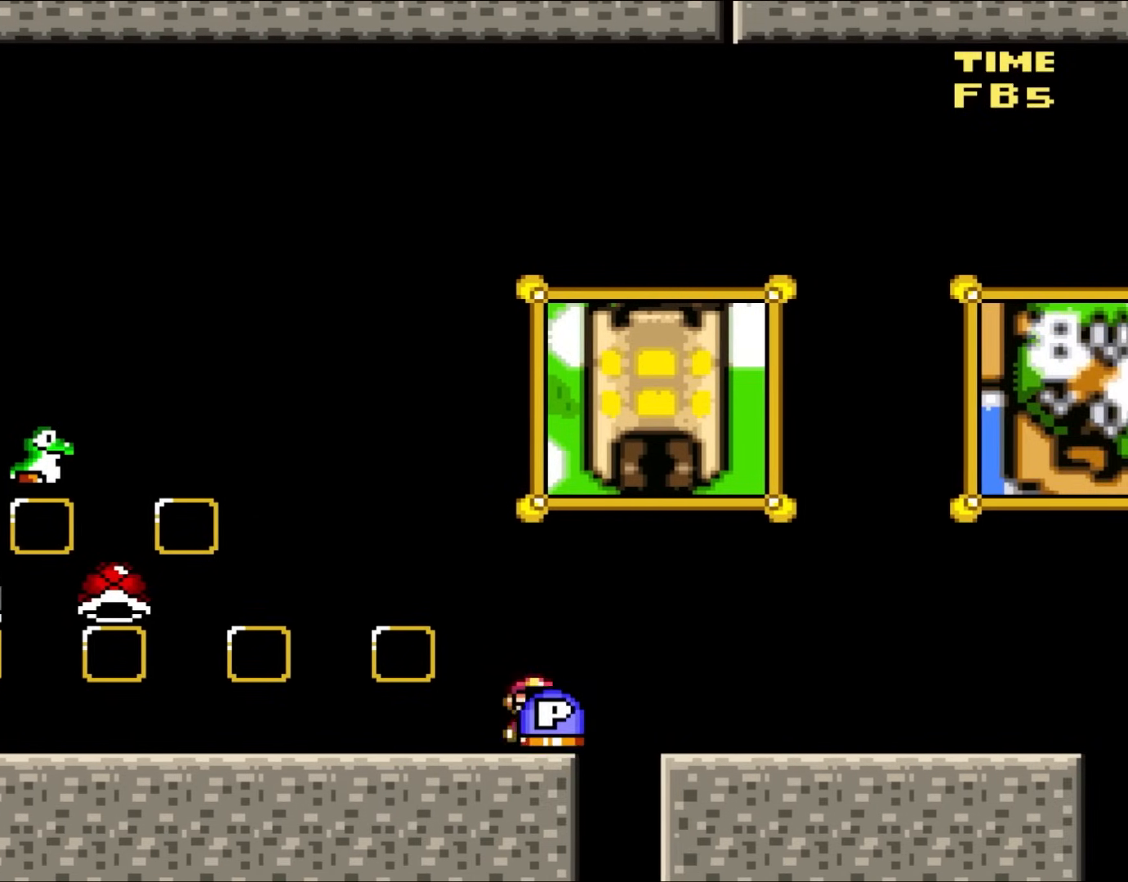
{"buttons": ["Y"], "events": [[33, "DPAD_LEFT", "up"], [33, "DPAD_RIGHT", "down"], [33, "DPAD_UP", "up"], [117, "DPAD_RIGHT", "up"], [217, "DPAD_DOWN", "down"], [333, "Y", "up"], [483, "DPAD_DOWN", "up"], [483, "Y", "down"]]}
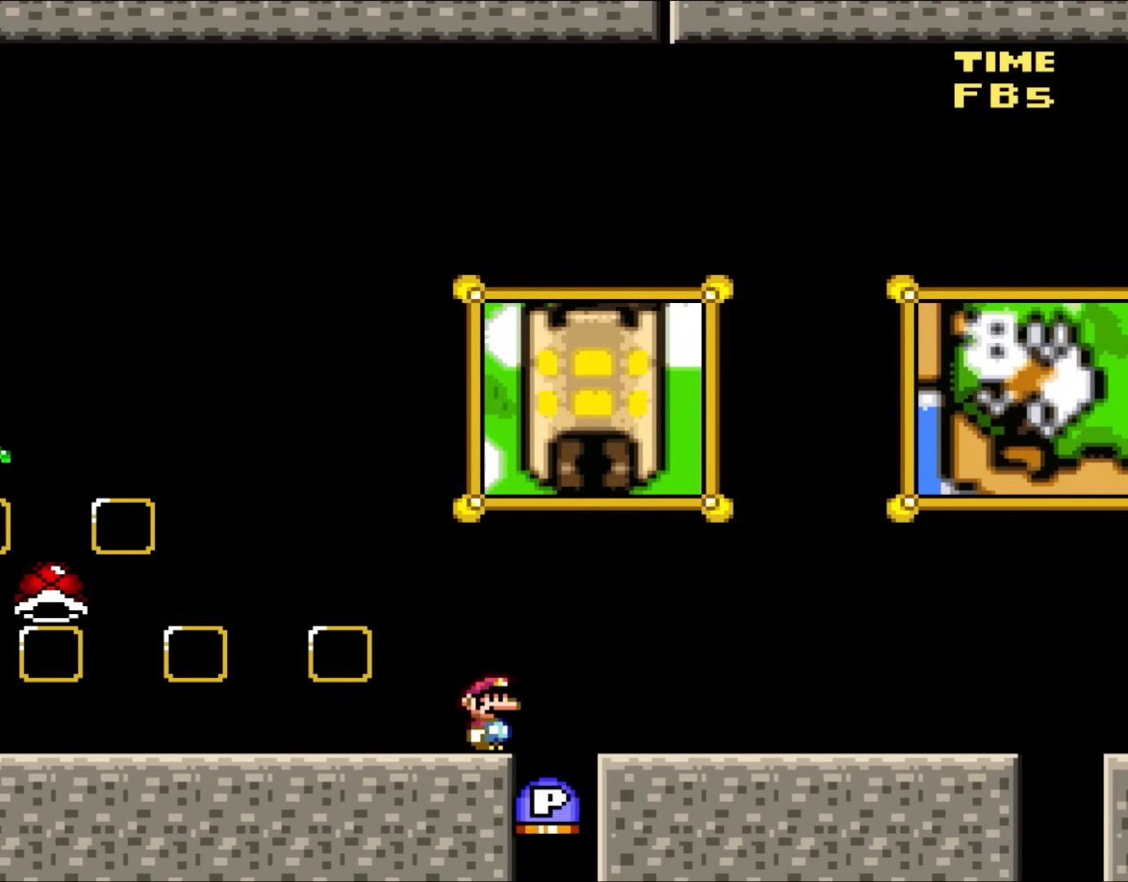
{"buttons": ["Y", "DPAD_LEFT"], "events": [[317, "DPAD_LEFT", "down"]]}
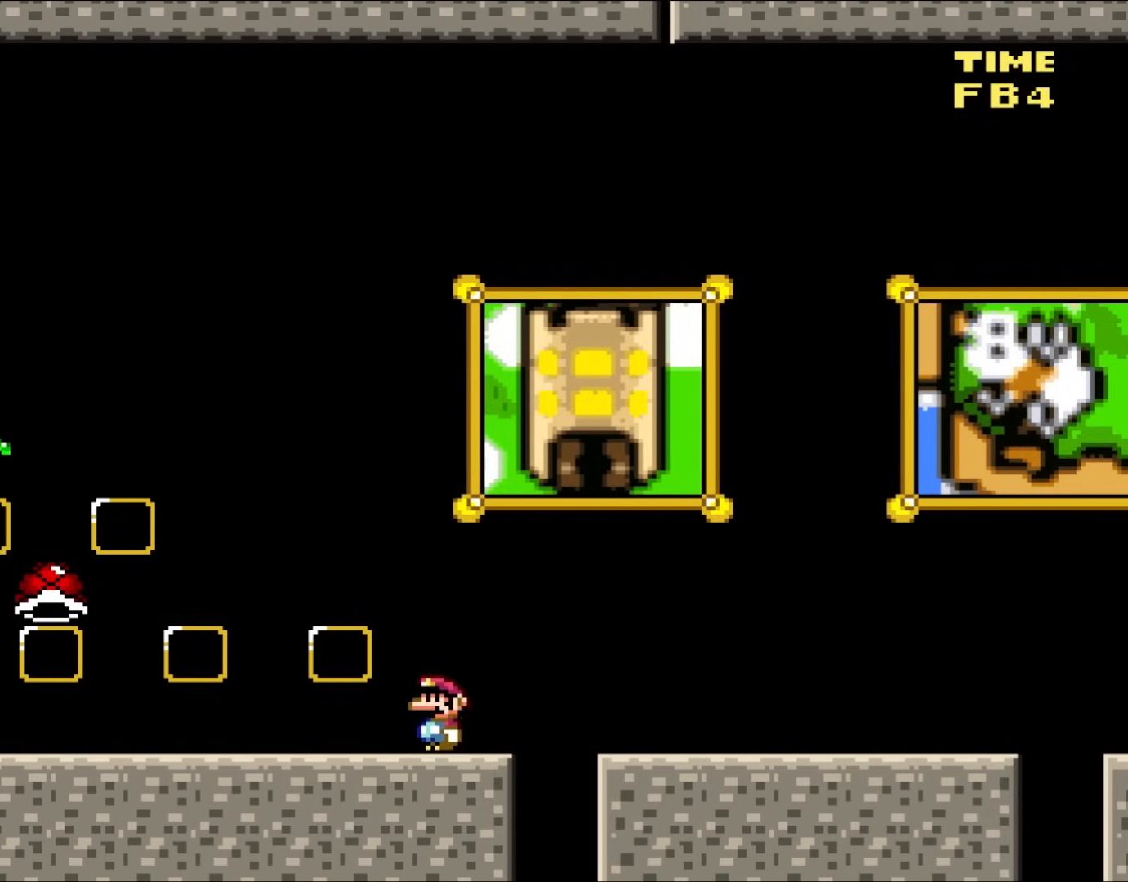
{"buttons": ["Y", "DPAD_LEFT"], "events": []}
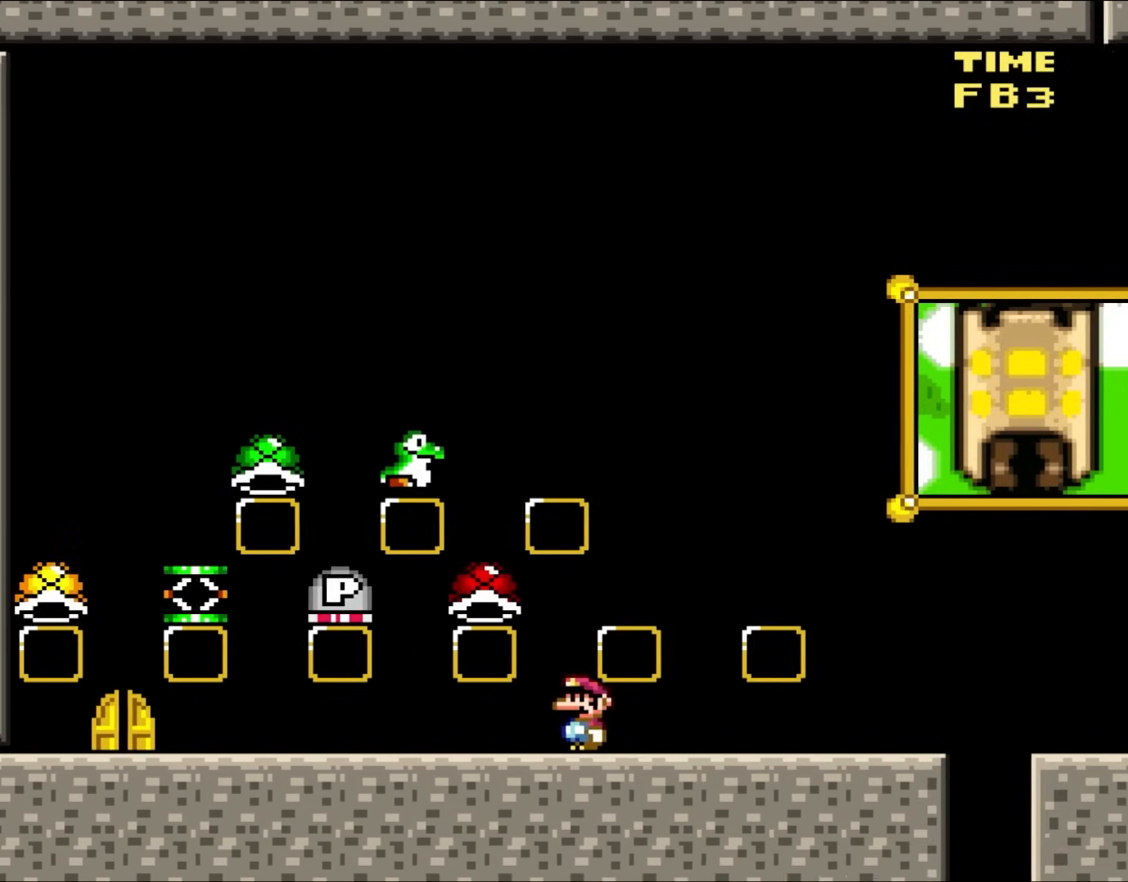
{"buttons": ["Y", "DPAD_RIGHT"], "events": [[117, "B", "down"], [117, "DPAD_LEFT", "up"], [117, "DPAD_UP", "down"], [150, "DPAD_RIGHT", "down"], [150, "DPAD_UP", "up"], [183, "B", "up"]]}
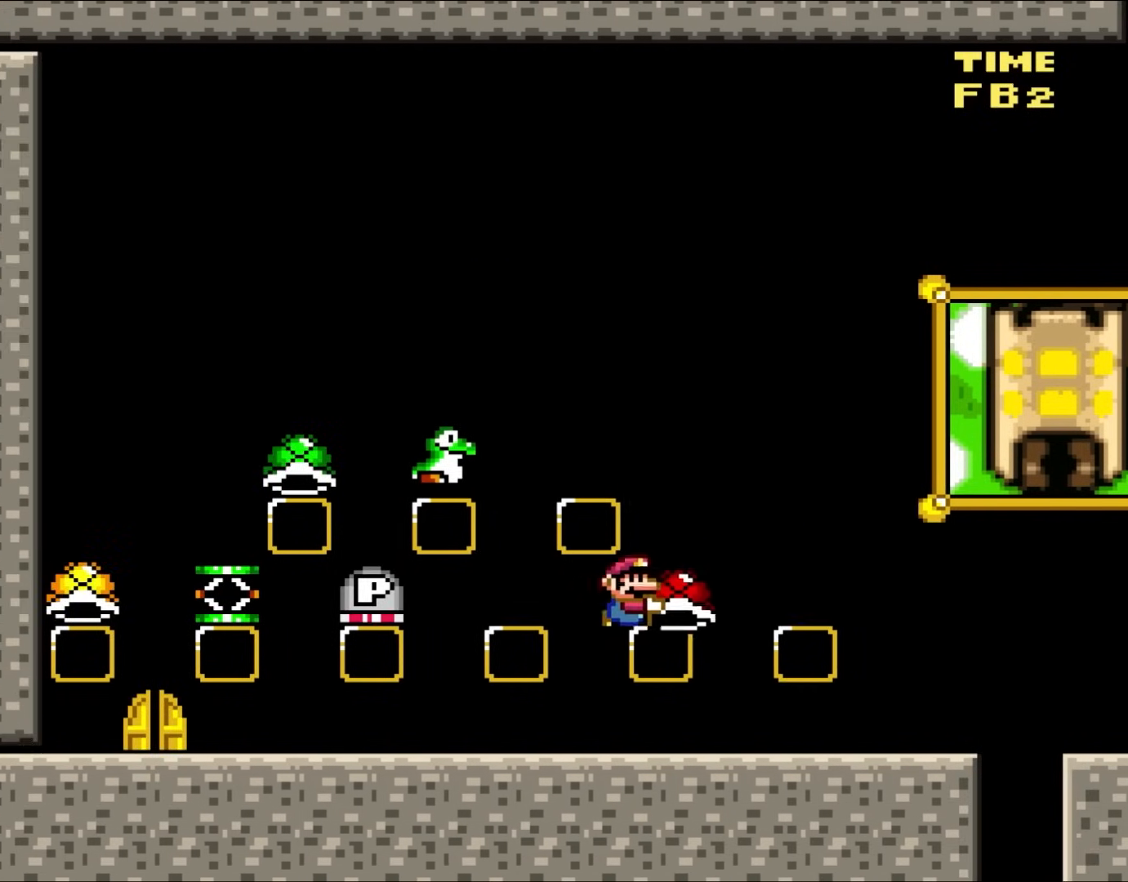
{"buttons": ["Y", "DPAD_LEFT"], "events": [[450, "DPAD_UP", "down"], [500, "DPAD_LEFT", "down"], [500, "DPAD_RIGHT", "up"], [500, "DPAD_UP", "up"]]}
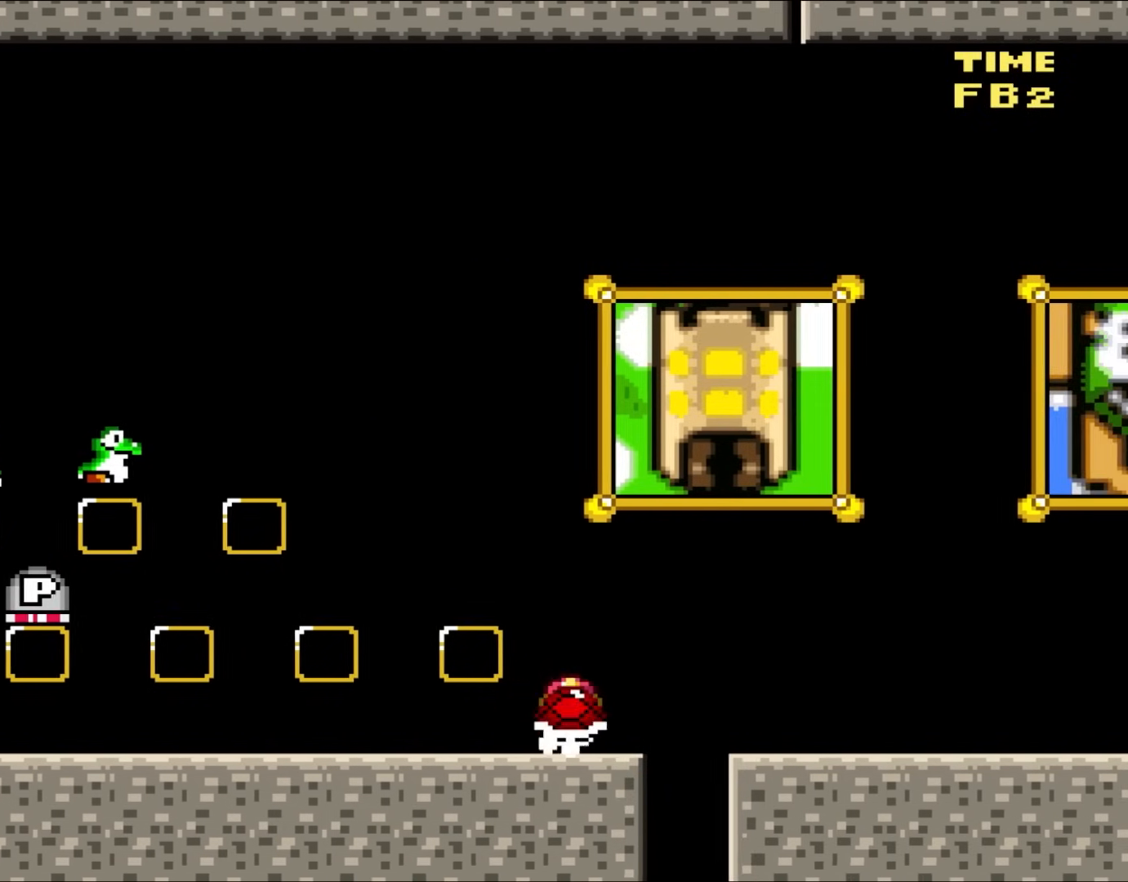
{"buttons": ["Y"], "events": [[117, "DPAD_UP", "down"], [150, "DPAD_LEFT", "up"], [150, "DPAD_RIGHT", "down"], [150, "DPAD_UP", "up"], [350, "DPAD_RIGHT", "up"]]}
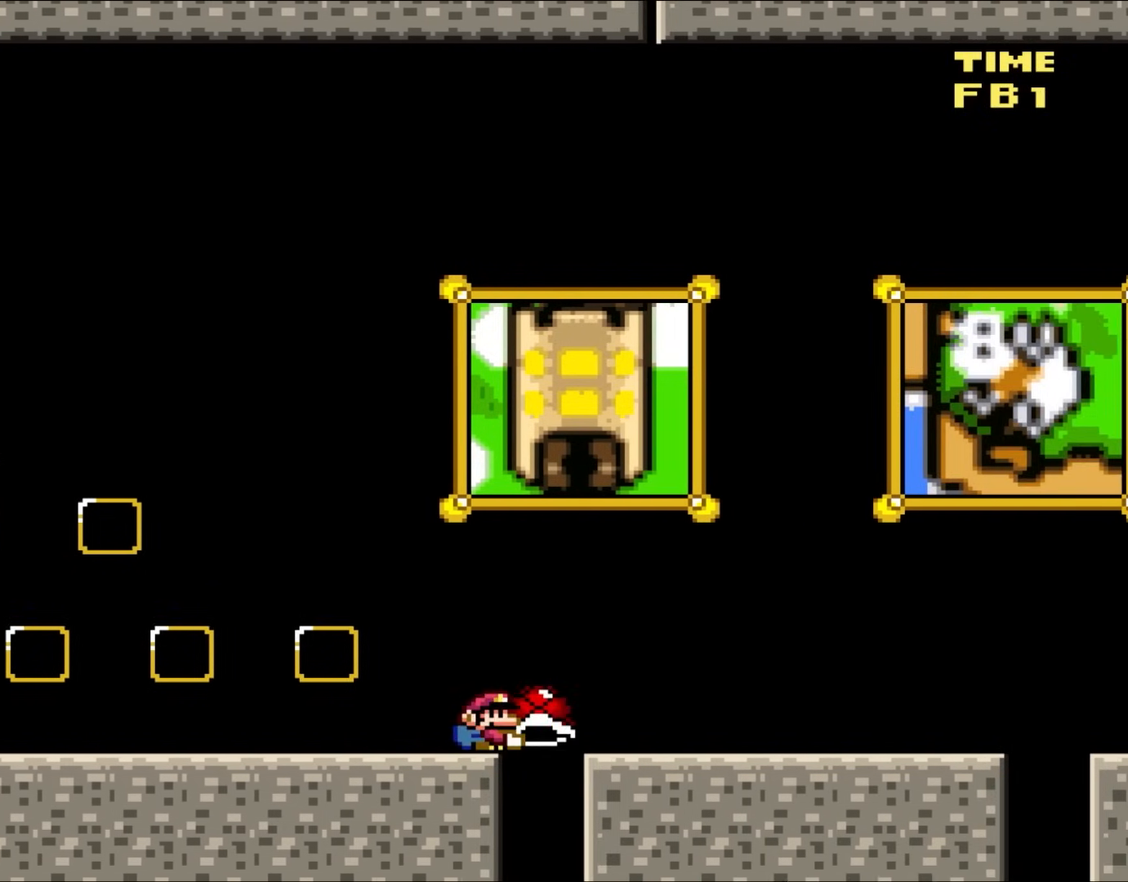
{"buttons": ["Y", "DPAD_RIGHT"], "events": [[17, "DPAD_DOWN", "down"], [117, "Y", "up"], [183, "DPAD_DOWN", "up"], [217, "DPAD_LEFT", "down"], [383, "Y", "down"], [417, "DPAD_LEFT", "up"], [500, "DPAD_RIGHT", "down"]]}
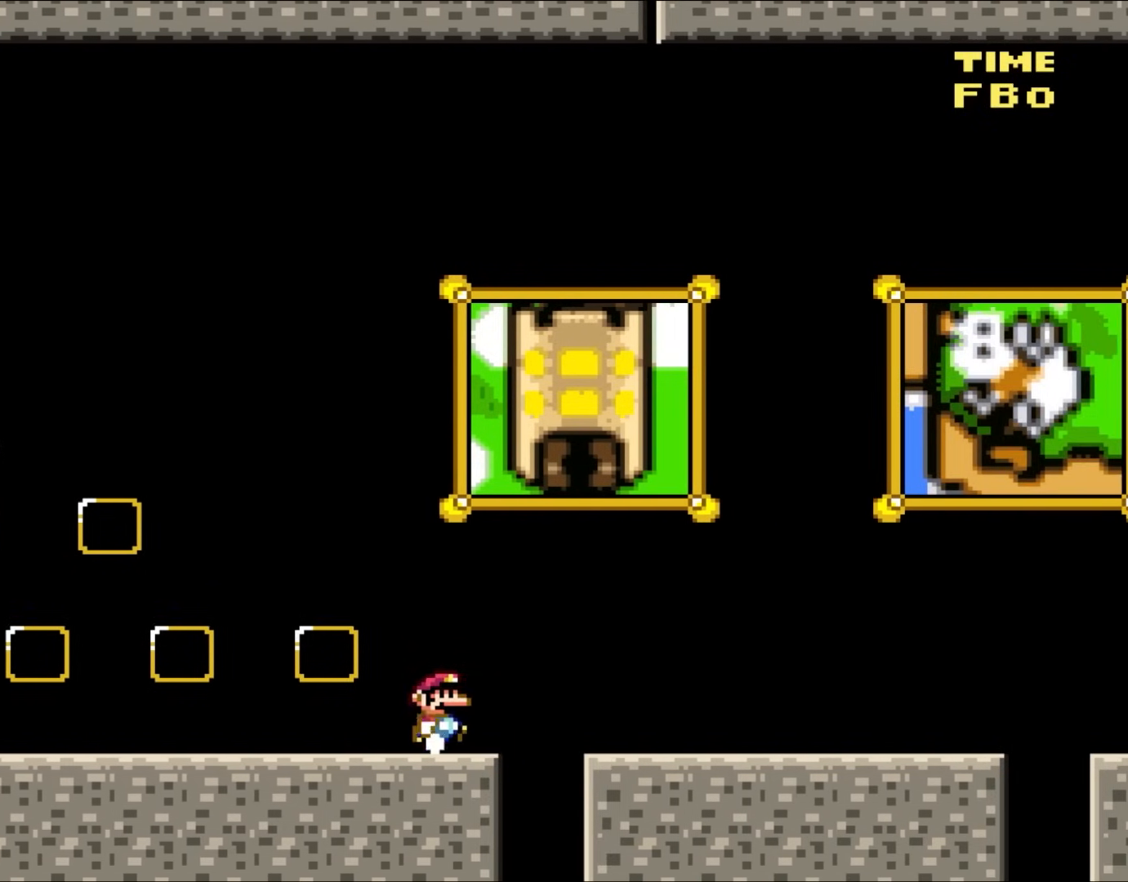
{"buttons": ["Y", "DPAD_RIGHT"], "events": [[183, "B", "down"], [283, "B", "up"]]}
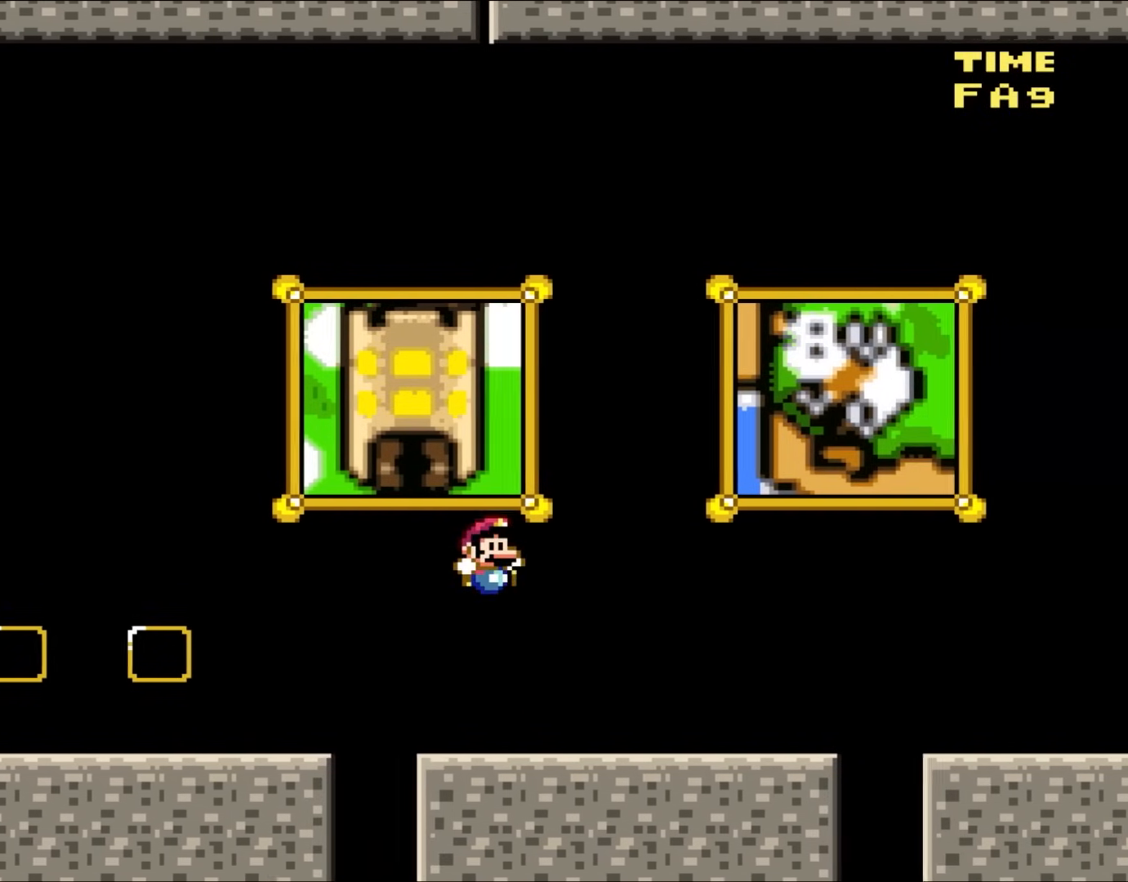
{"buttons": ["Y", "DPAD_RIGHT"], "events": [[350, "B", "down"], [450, "B", "up"]]}
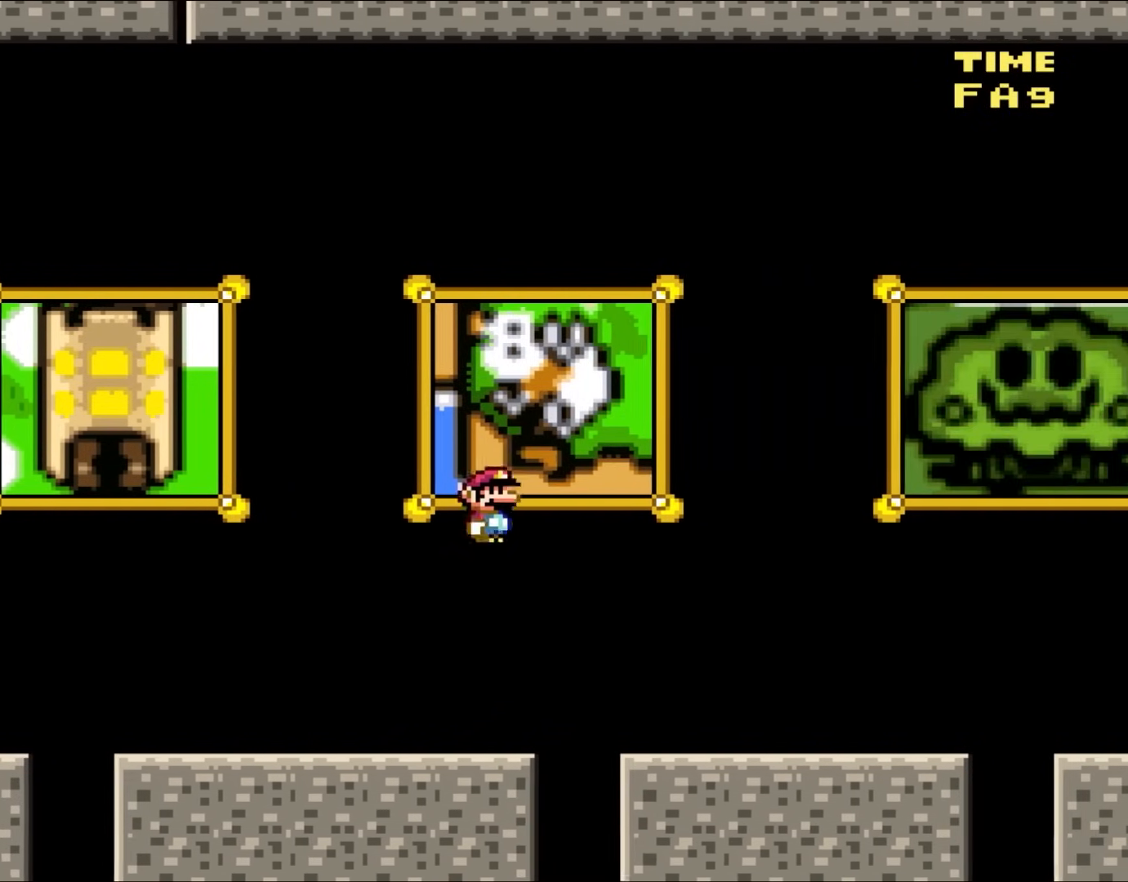
{"buttons": ["X", "DPAD_RIGHT"], "events": [[300, "X", "down"], [300, "Y", "up"]]}
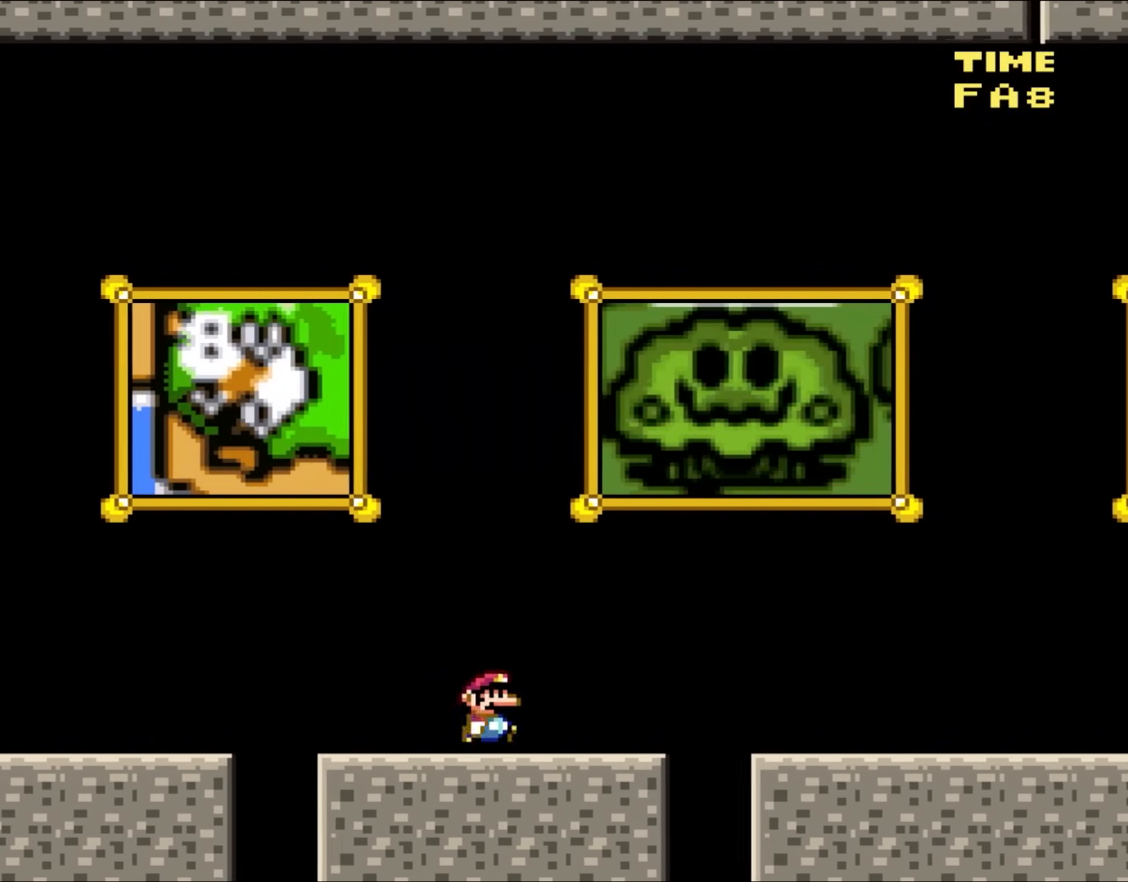
{"buttons": ["X", "DPAD_RIGHT"], "events": [[167, "A", "down"], [267, "A", "up"]]}
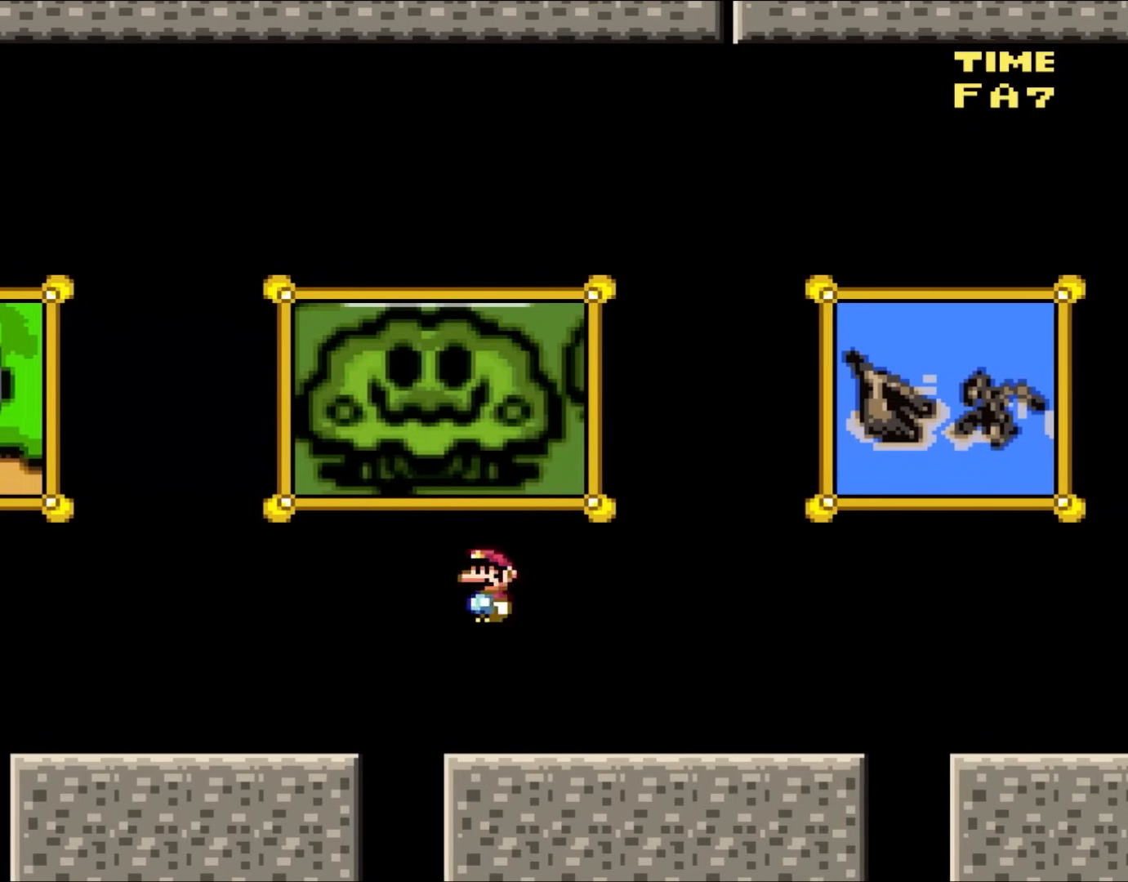
{"buttons": ["Y", "DPAD_LEFT"], "events": [[33, "DPAD_RIGHT", "up"], [33, "DPAD_UP", "down"], [100, "DPAD_LEFT", "down"], [100, "Y", "down"], [117, "X", "up"], [200, "DPAD_UP", "up"], [283, "B", "down"], [450, "B", "up"]]}